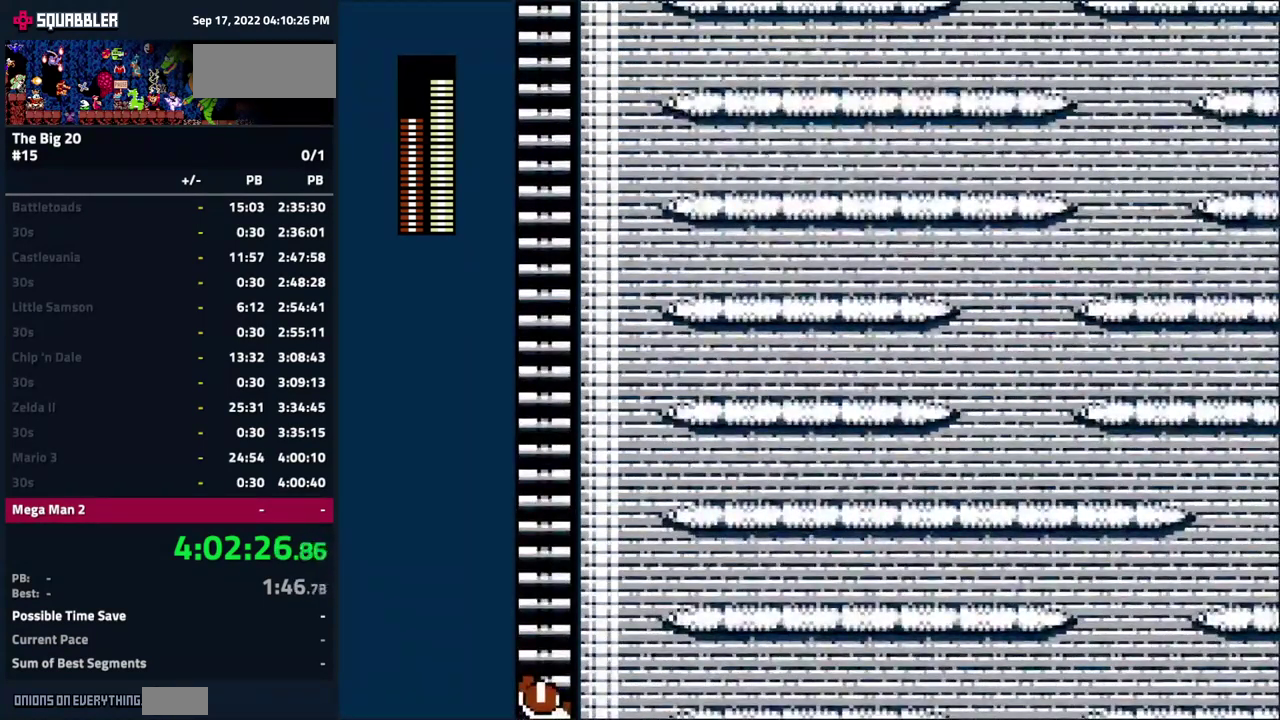
Gameplay with a controller (Nintendo layout); each line is a JSON object with the inputs held at the frame after it. "events" lists button and stick changes between this image and that frame as [ms after this image, input, new state], when the widget could be followed in between. Not read: L3 R3.
{"buttons": ["DPAD_UP"], "events": []}
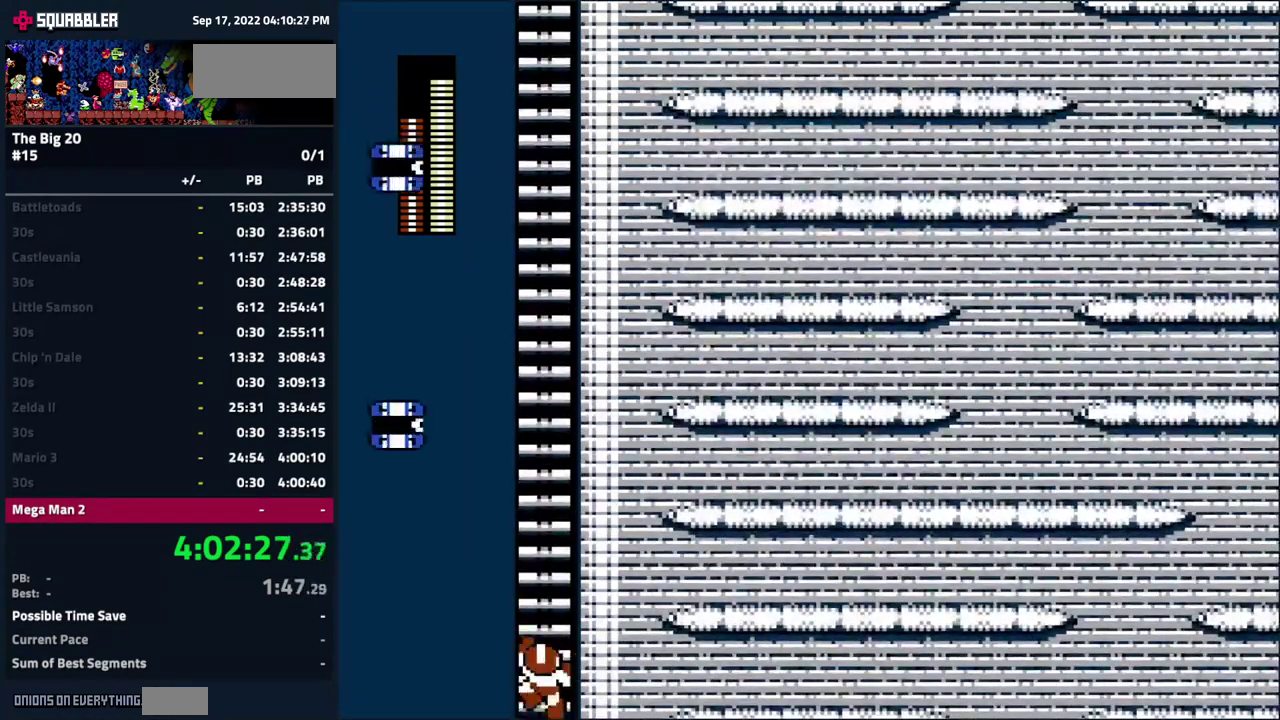
{"buttons": ["DPAD_UP"], "events": []}
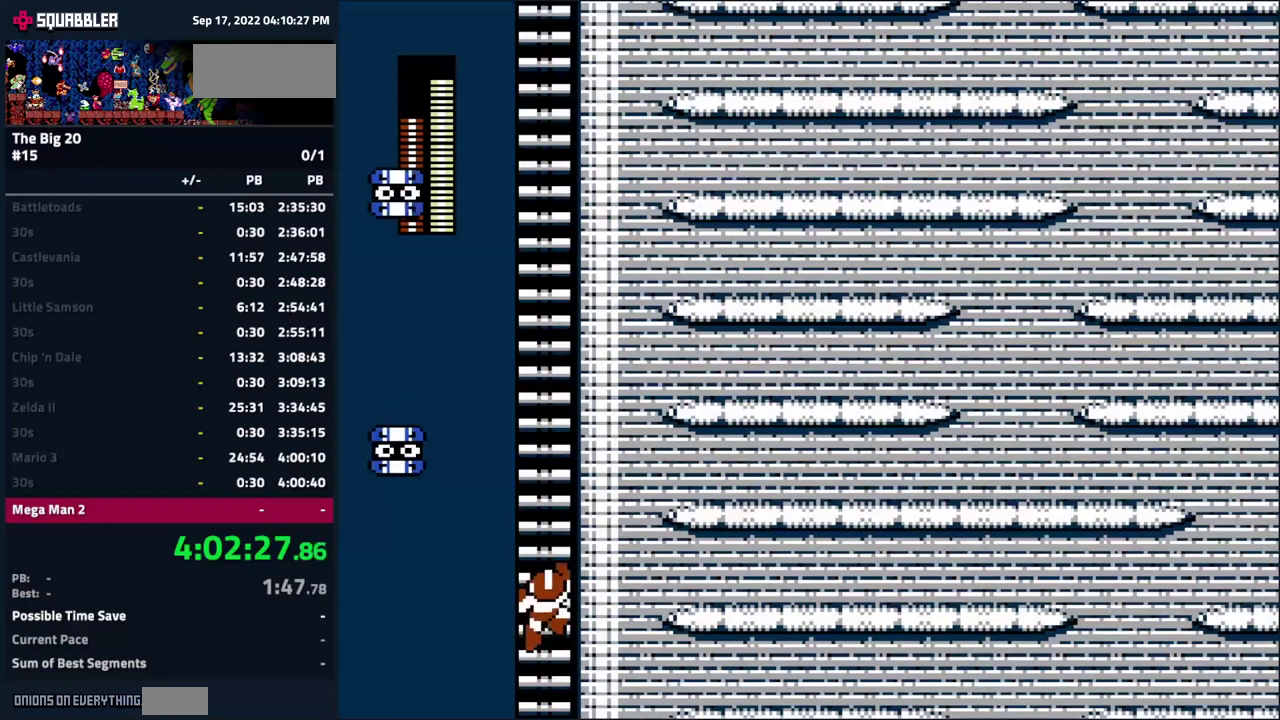
{"buttons": ["DPAD_UP"], "events": []}
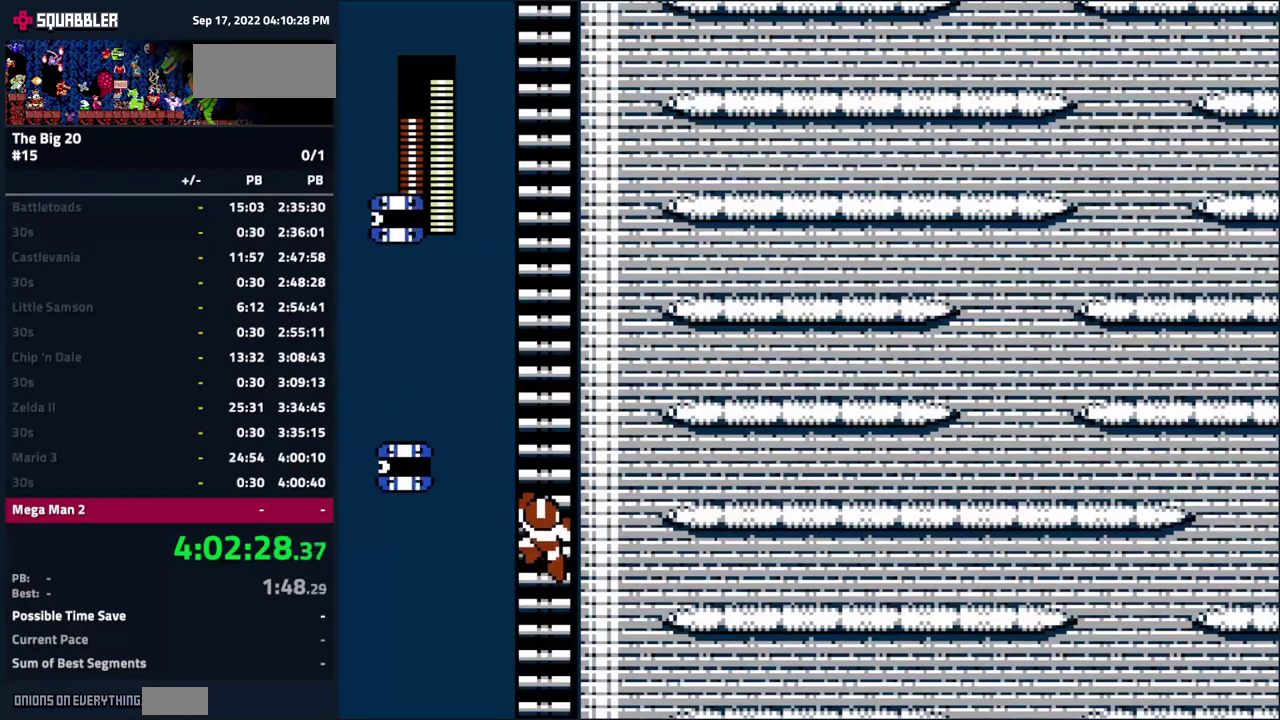
{"buttons": ["DPAD_UP"], "events": []}
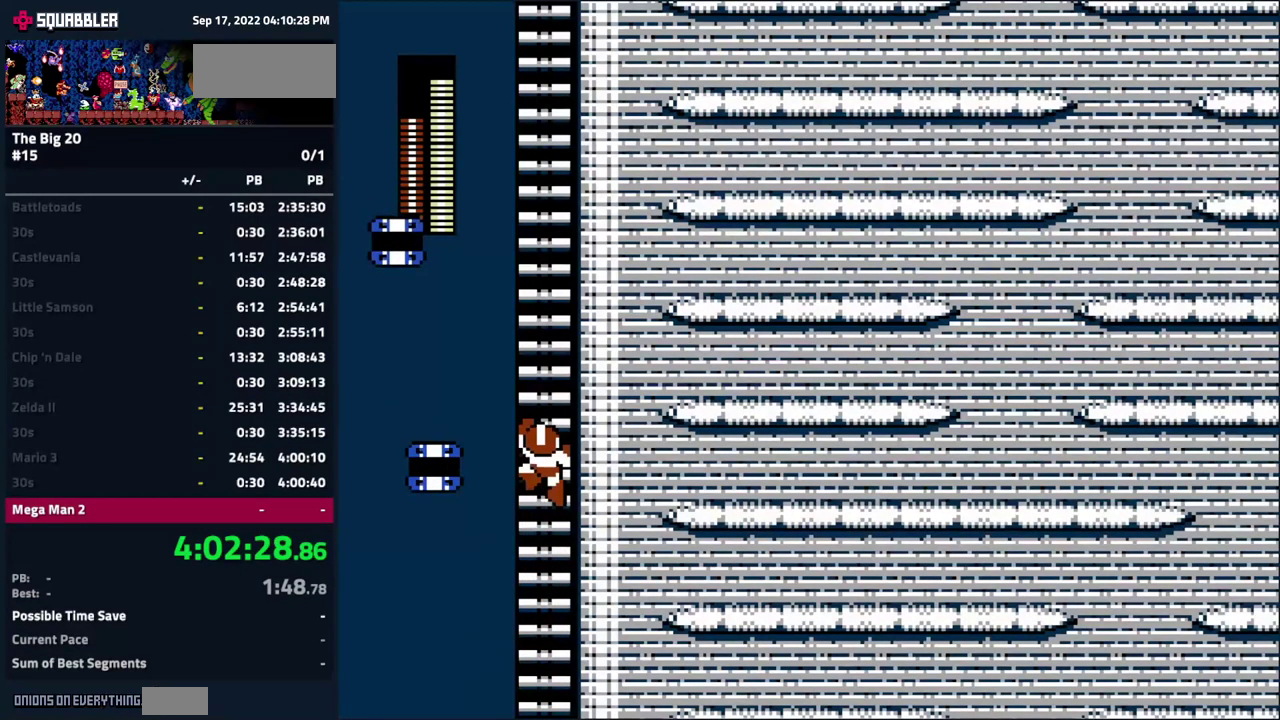
{"buttons": ["DPAD_UP"], "events": []}
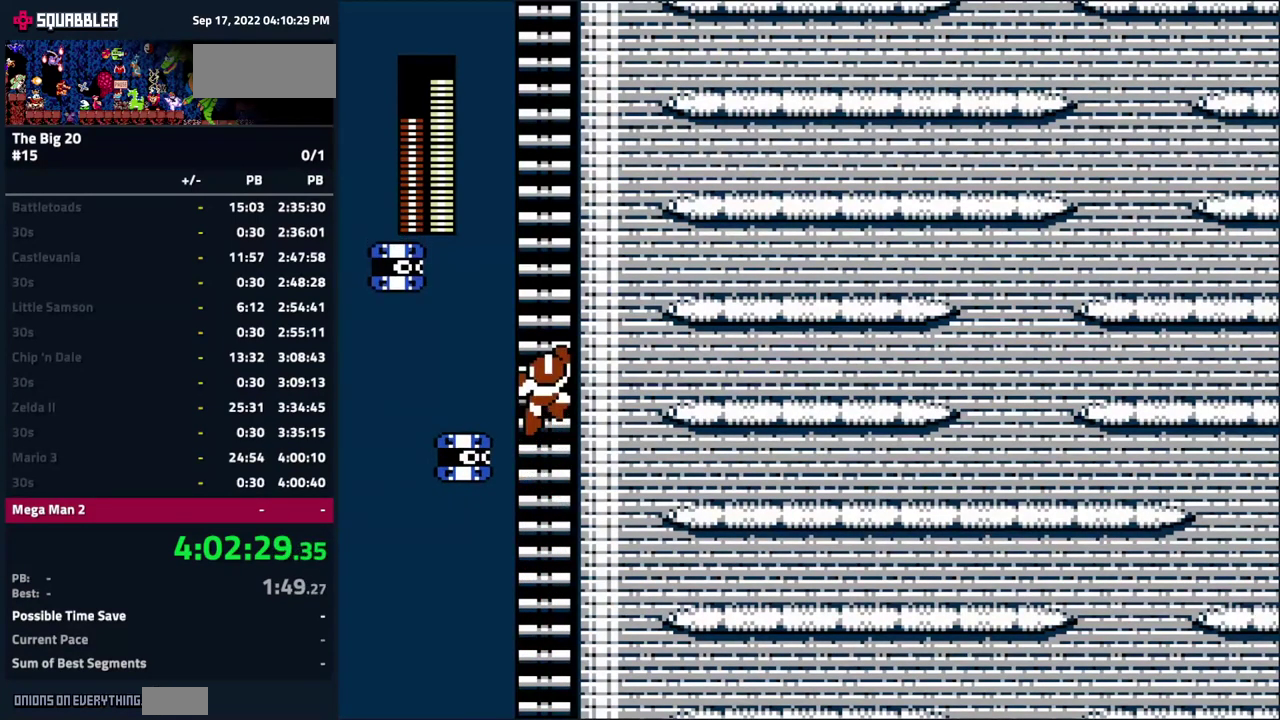
{"buttons": ["DPAD_UP"], "events": []}
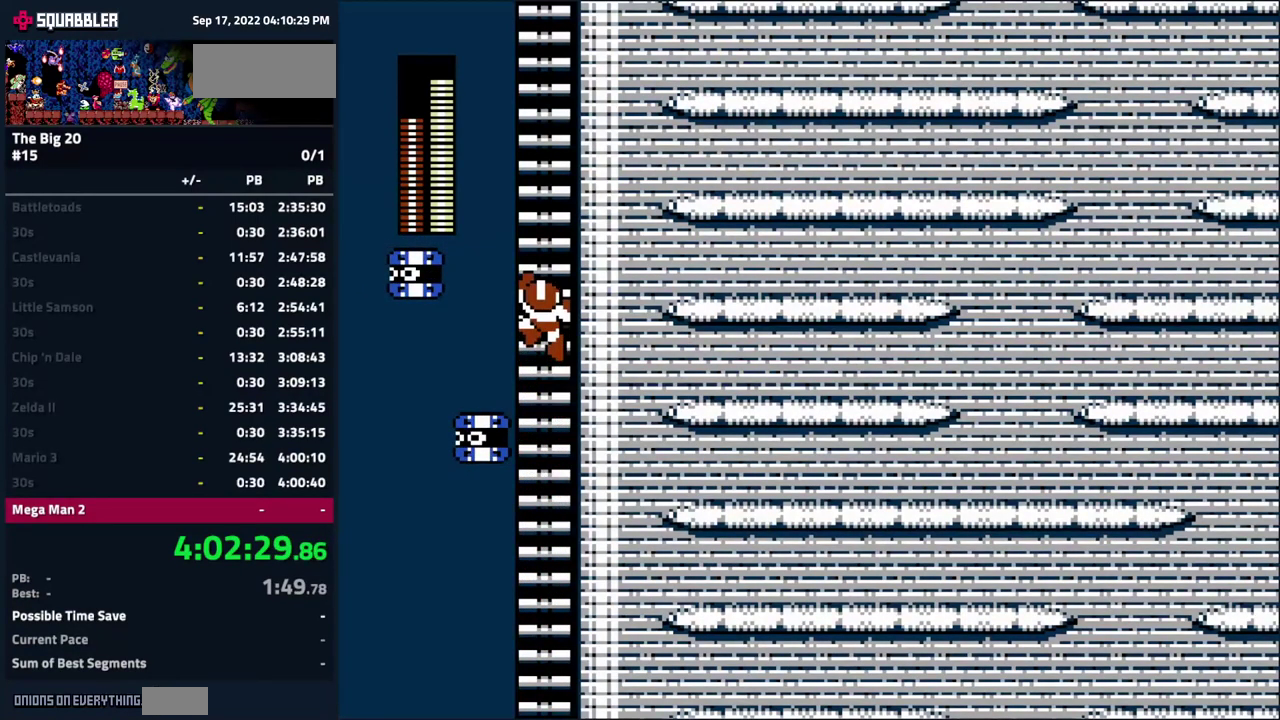
{"buttons": ["DPAD_UP"], "events": []}
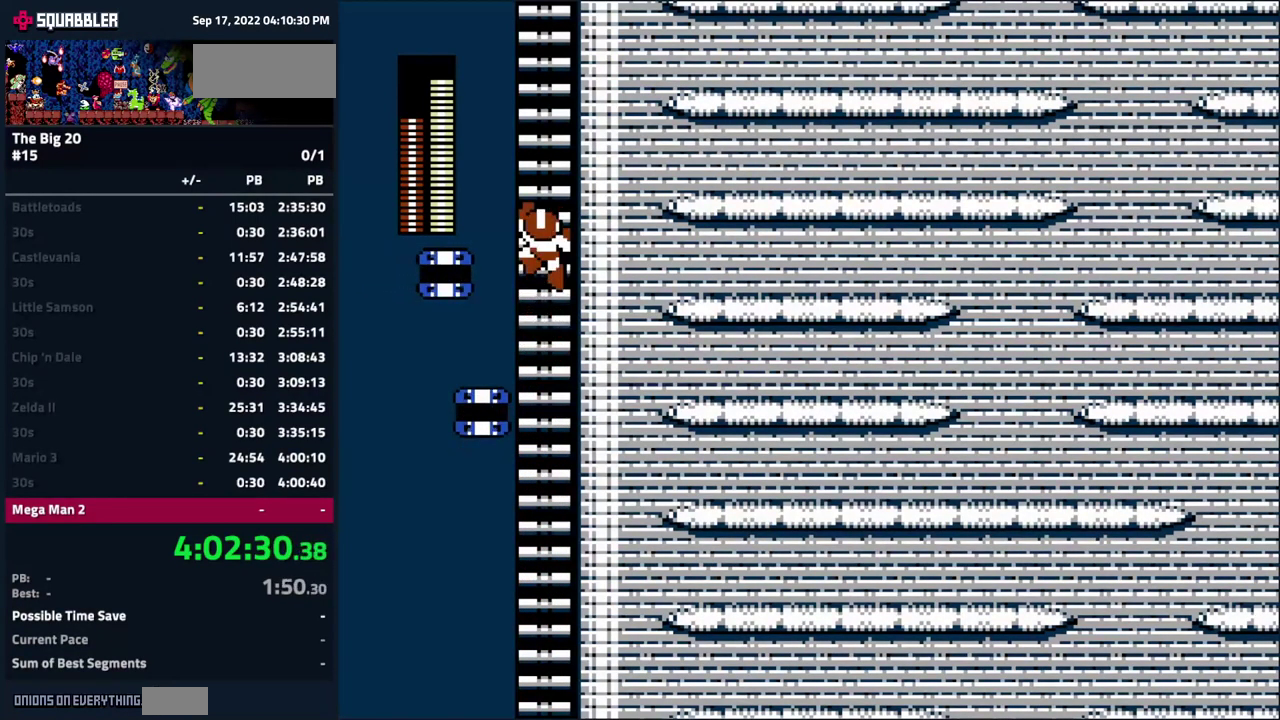
{"buttons": ["DPAD_UP"], "events": []}
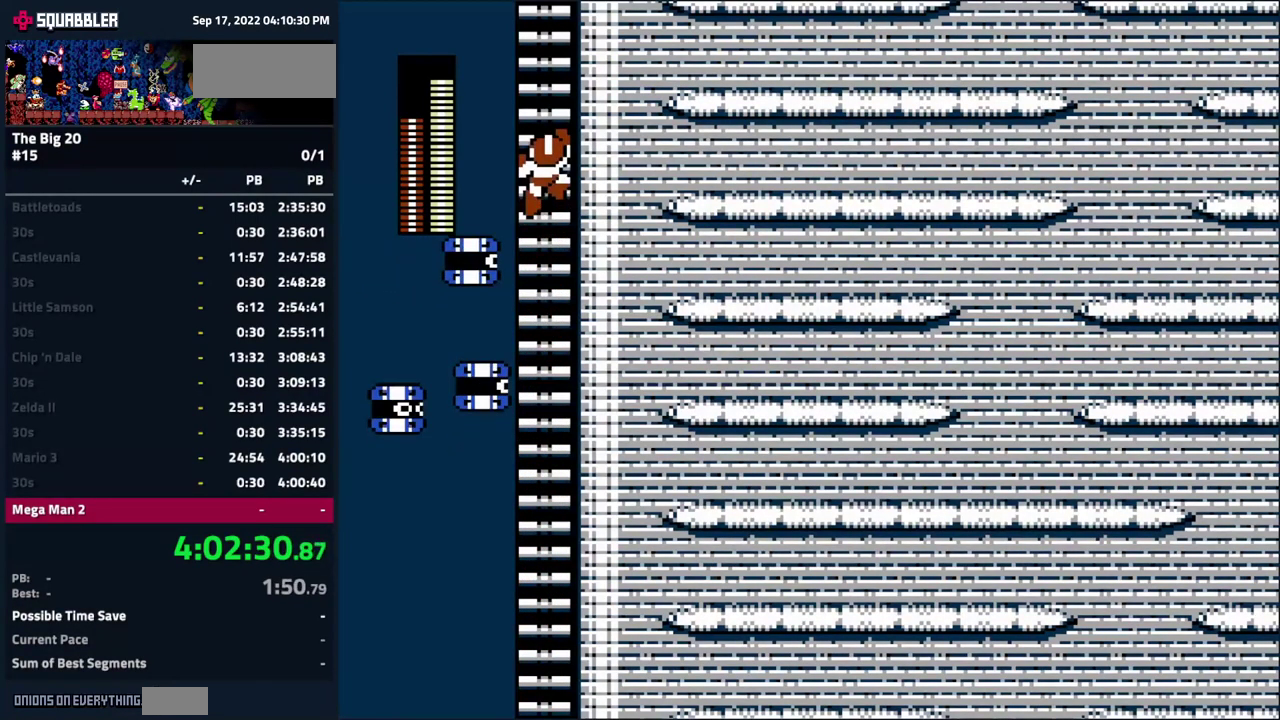
{"buttons": ["DPAD_UP"], "events": []}
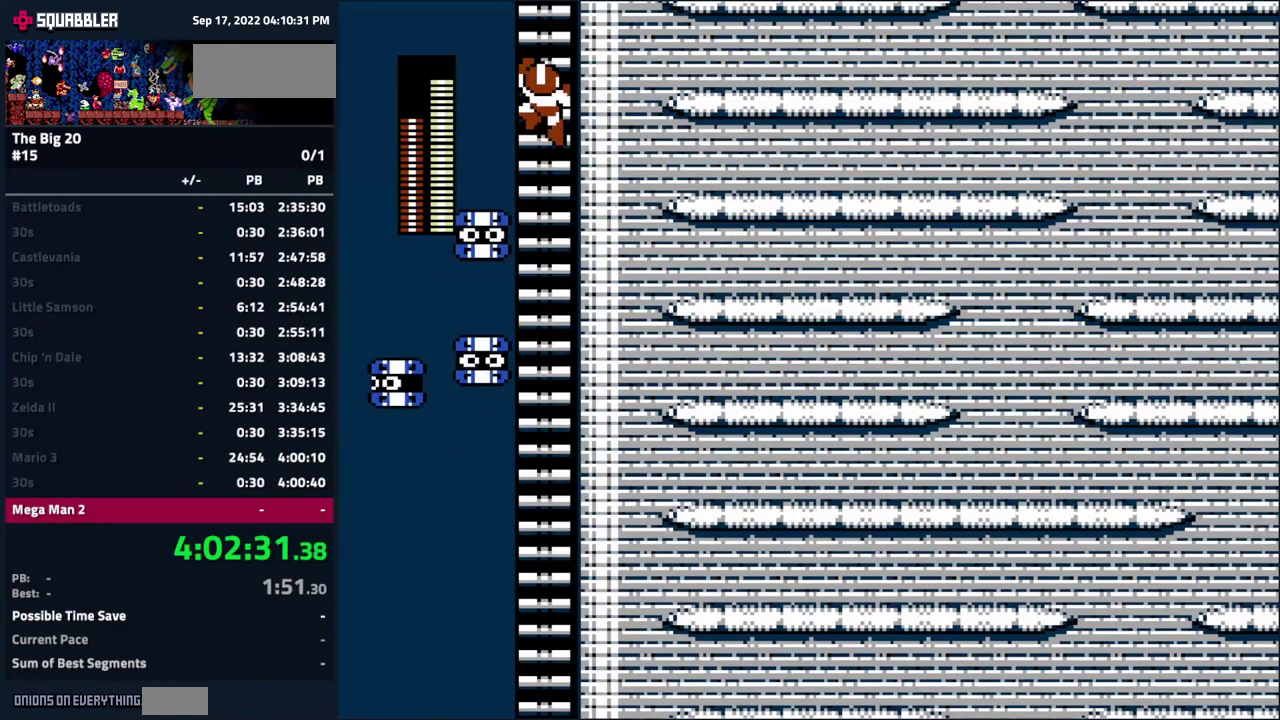
{"buttons": ["DPAD_UP"], "events": []}
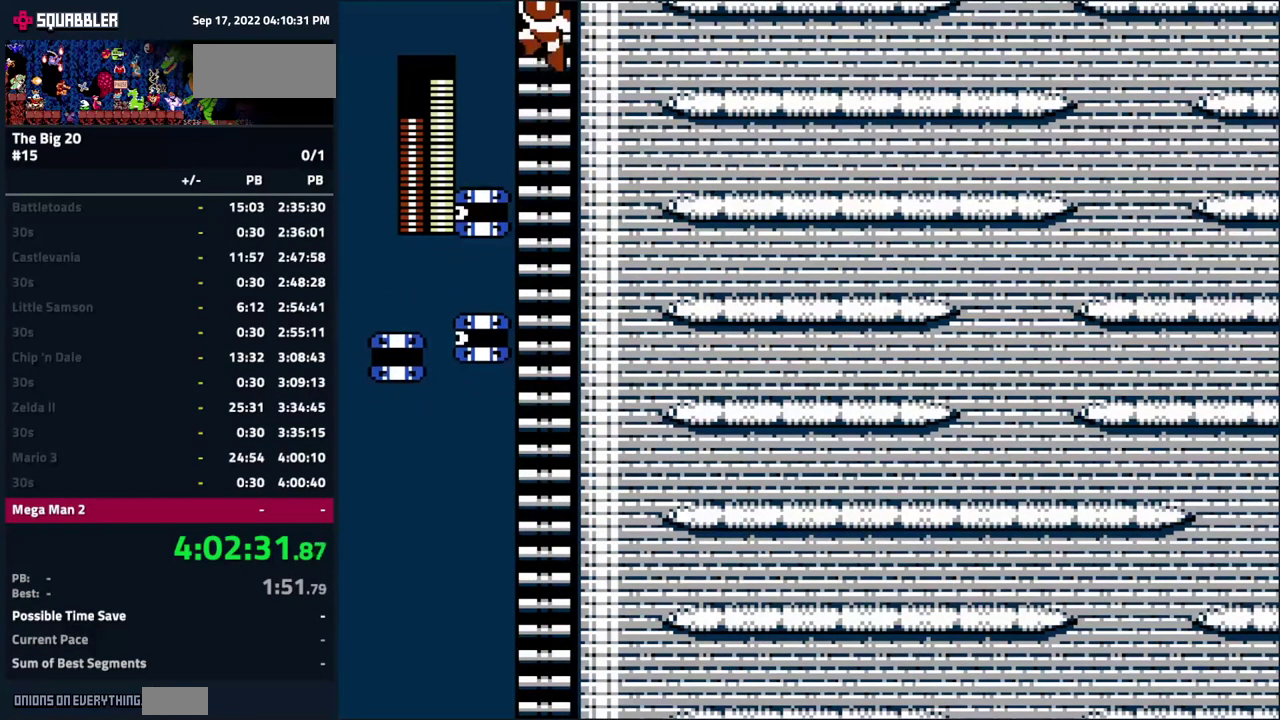
{"buttons": ["DPAD_UP"], "events": []}
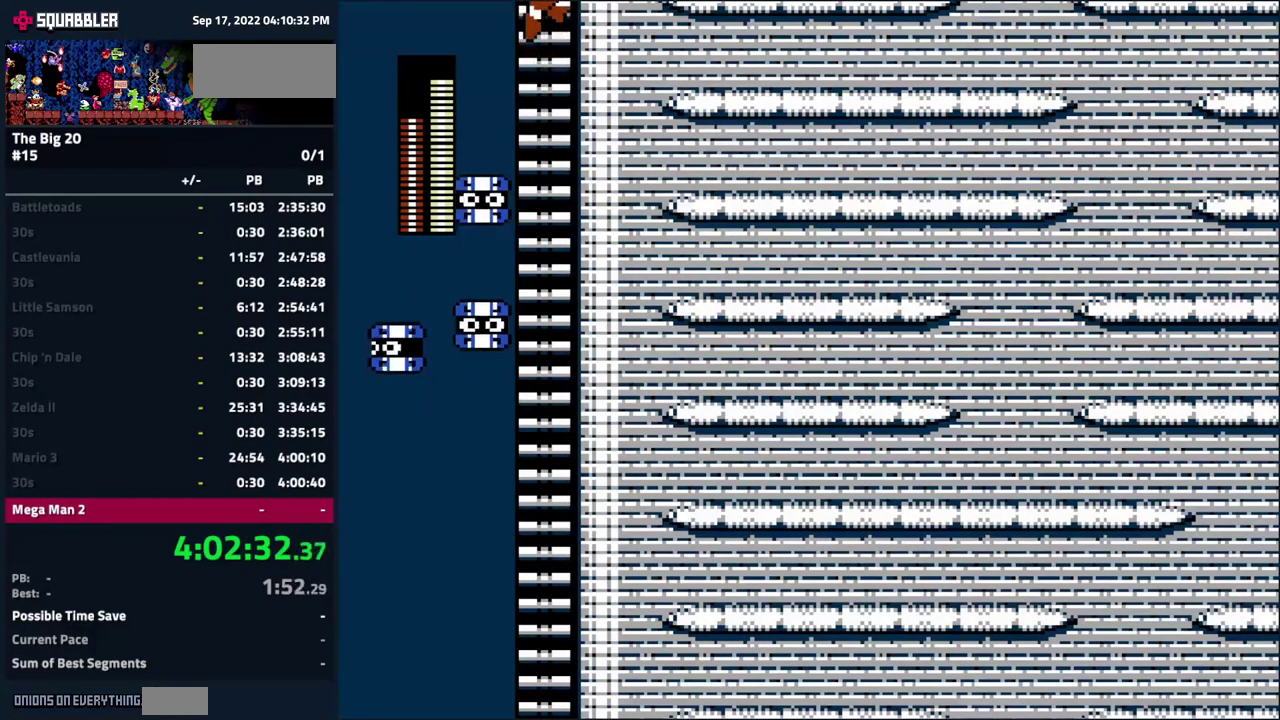
{"buttons": ["DPAD_UP"], "events": []}
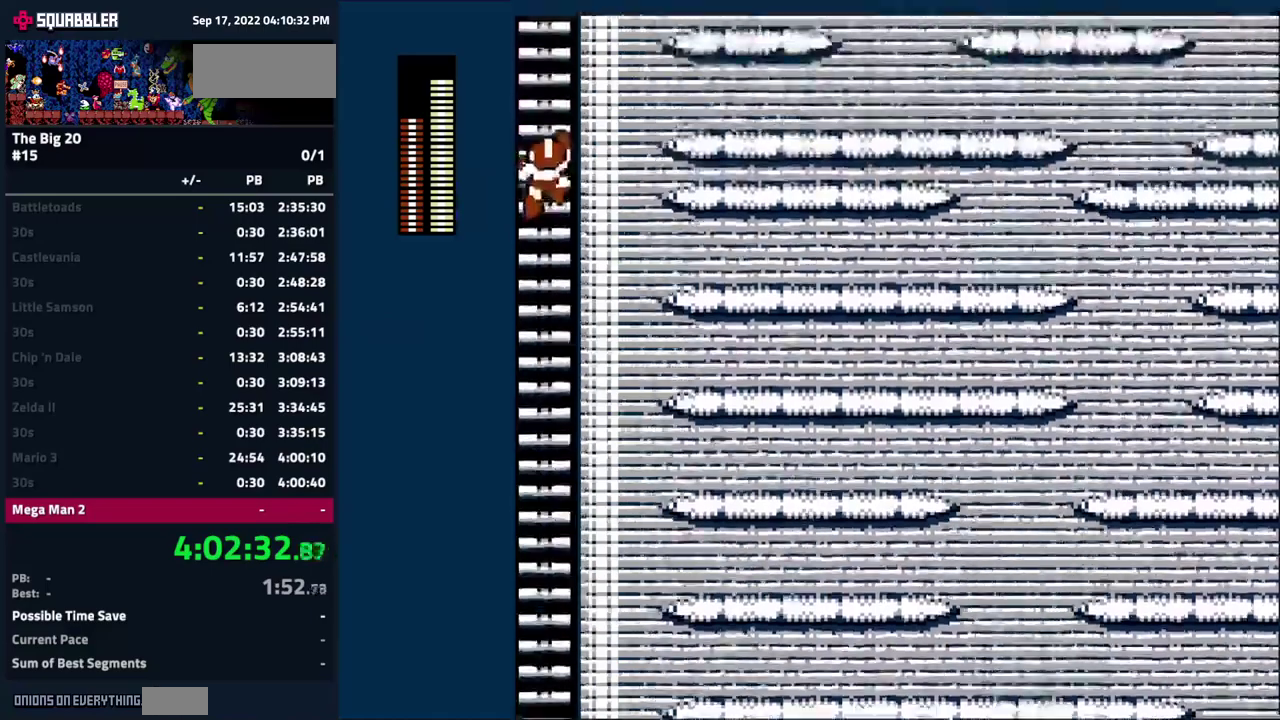
{"buttons": ["DPAD_UP"], "events": []}
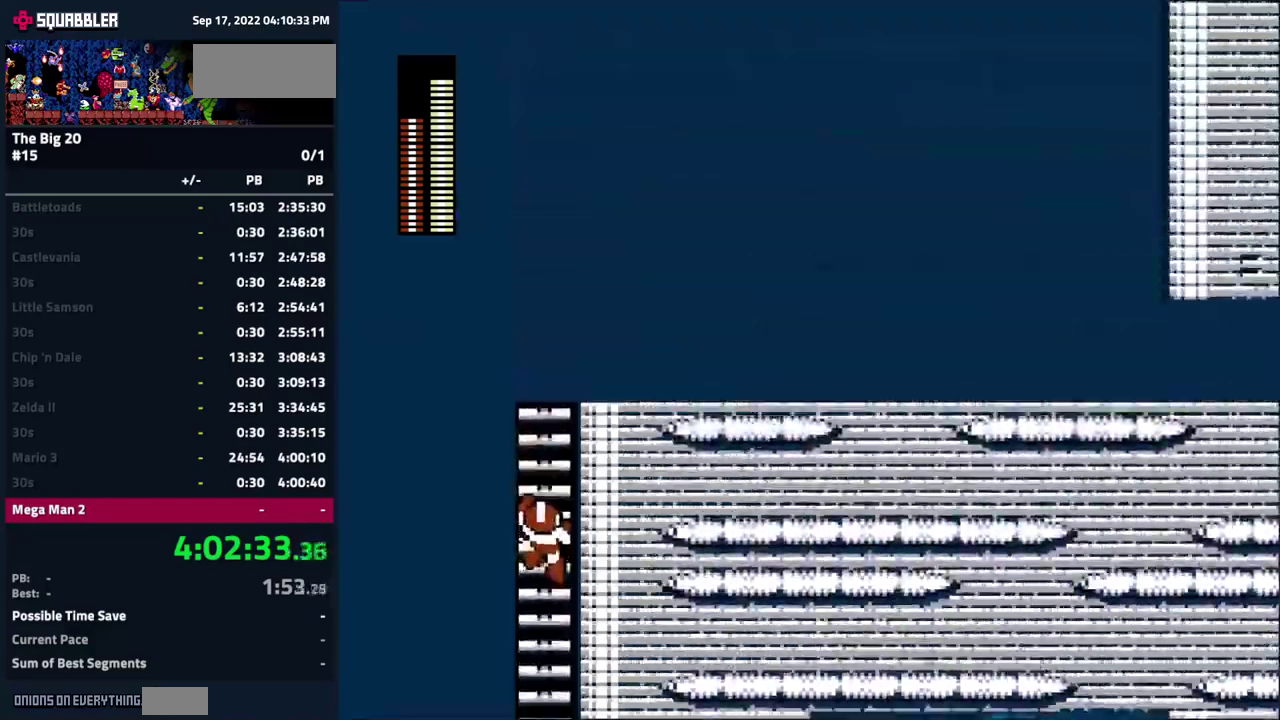
{"buttons": ["DPAD_UP"], "events": []}
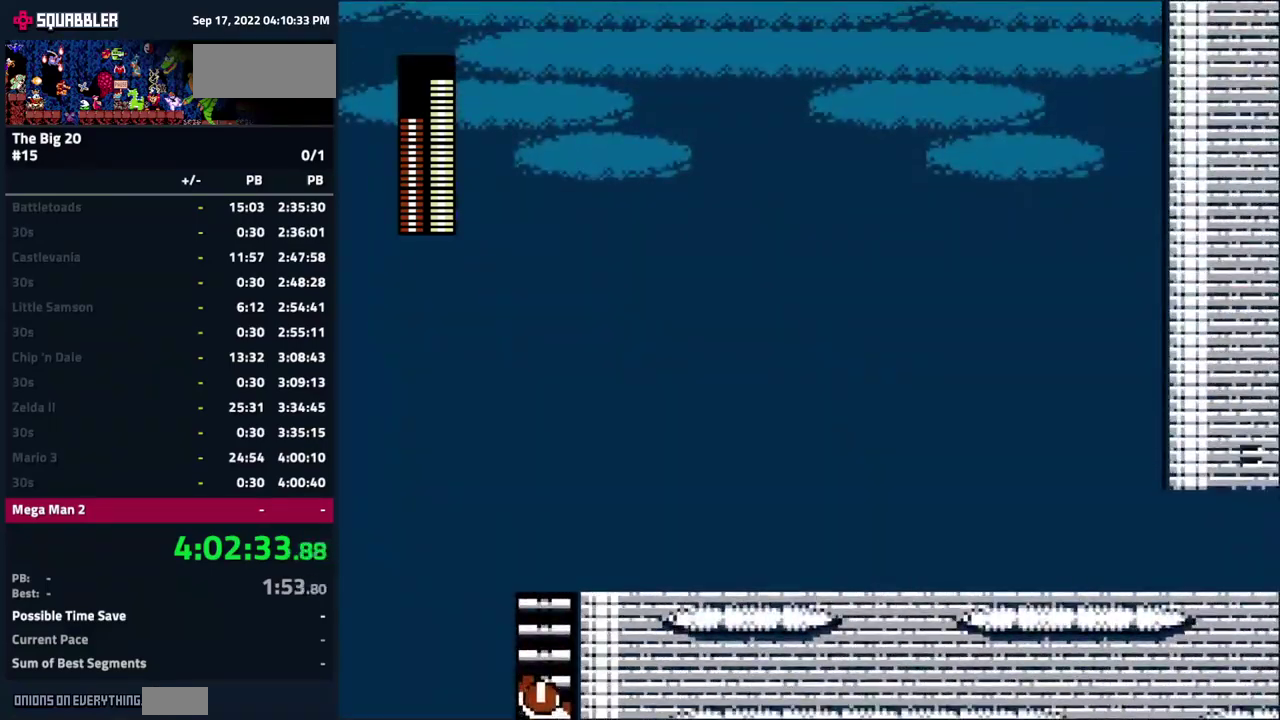
{"buttons": ["DPAD_UP"], "events": []}
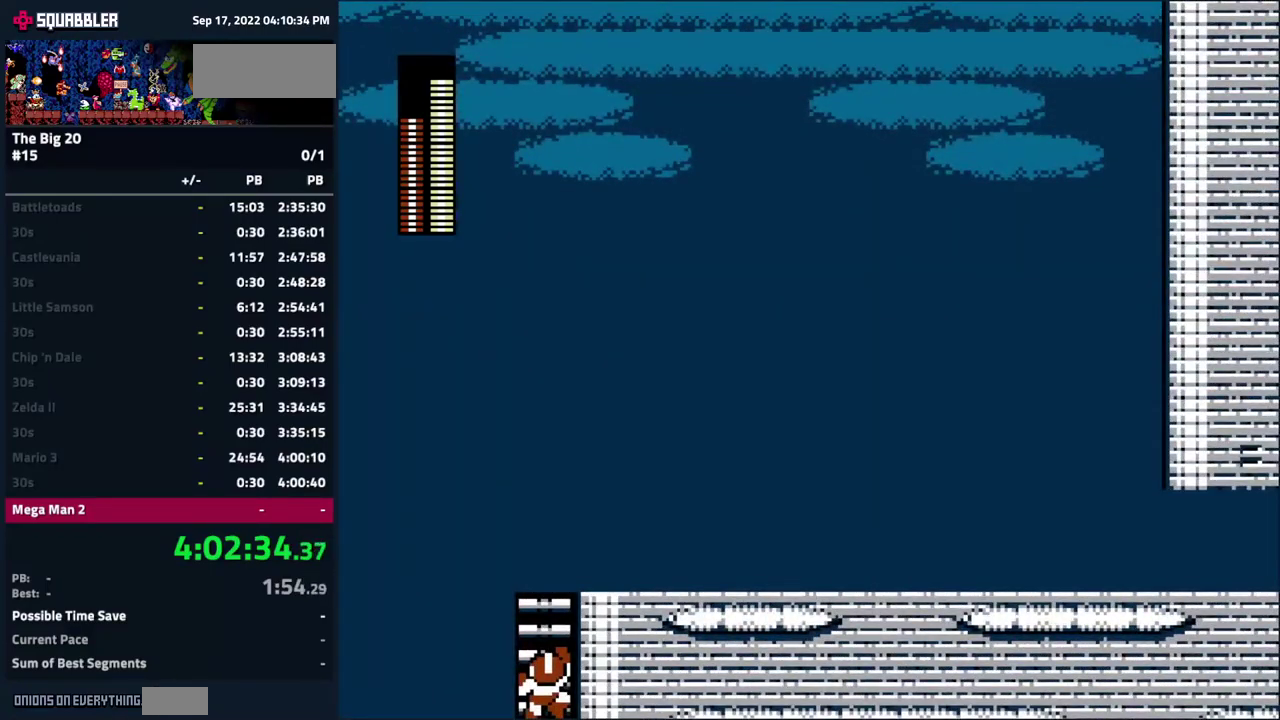
{"buttons": ["DPAD_UP", "DPAD_RIGHT"], "events": [[500, "DPAD_RIGHT", "down"]]}
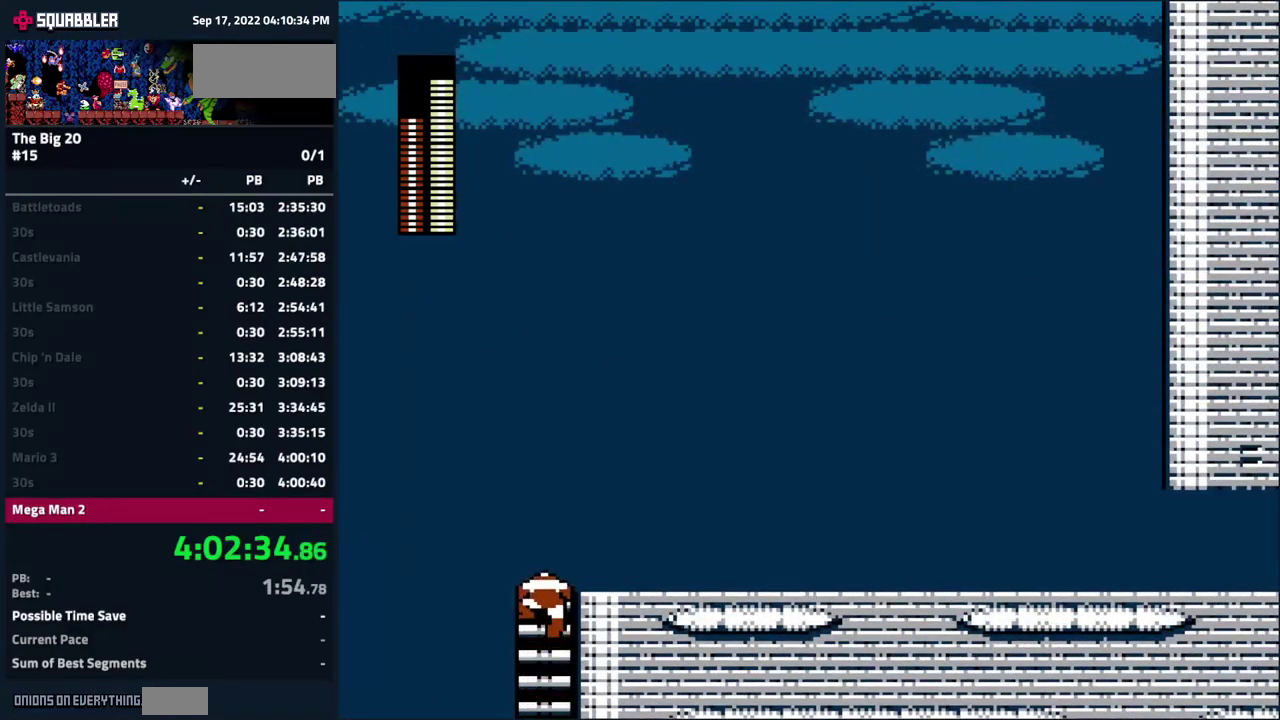
{"buttons": ["DPAD_RIGHT"], "events": [[50, "DPAD_UP", "up"], [317, "A", "down"], [500, "A", "up"]]}
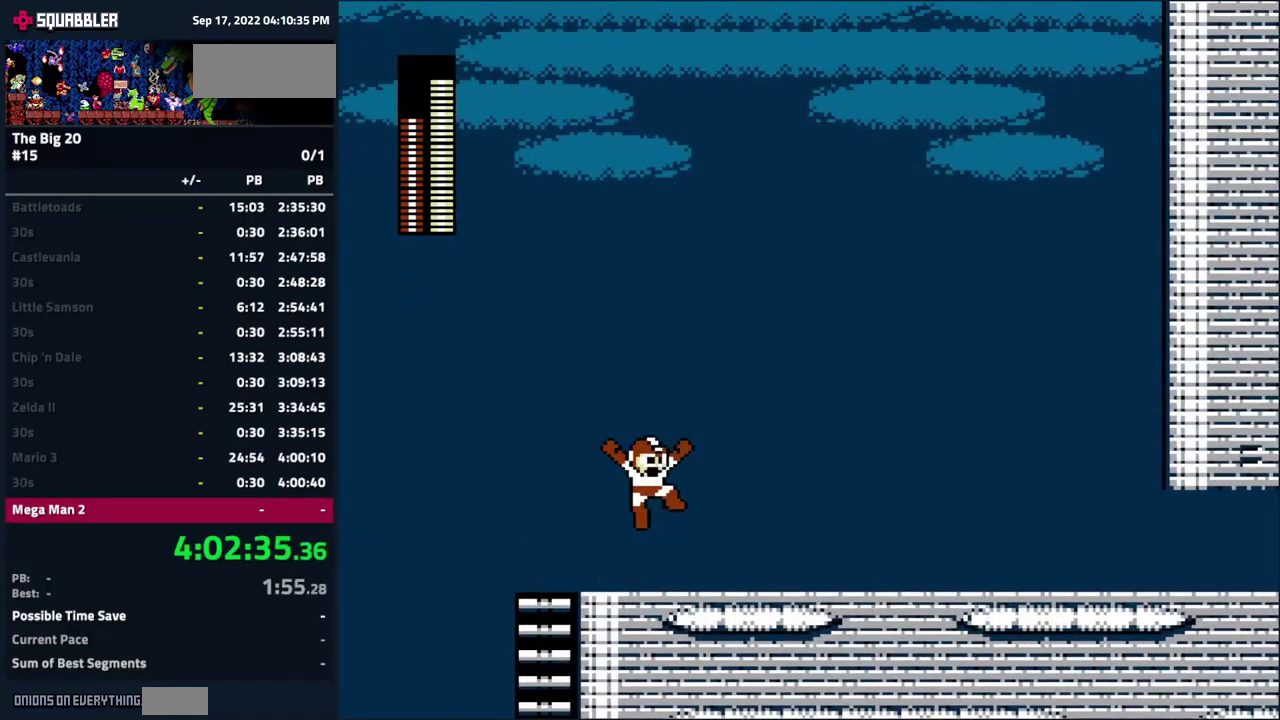
{"buttons": [], "events": [[50, "START", "down"], [217, "DPAD_RIGHT", "up"], [233, "START", "up"]]}
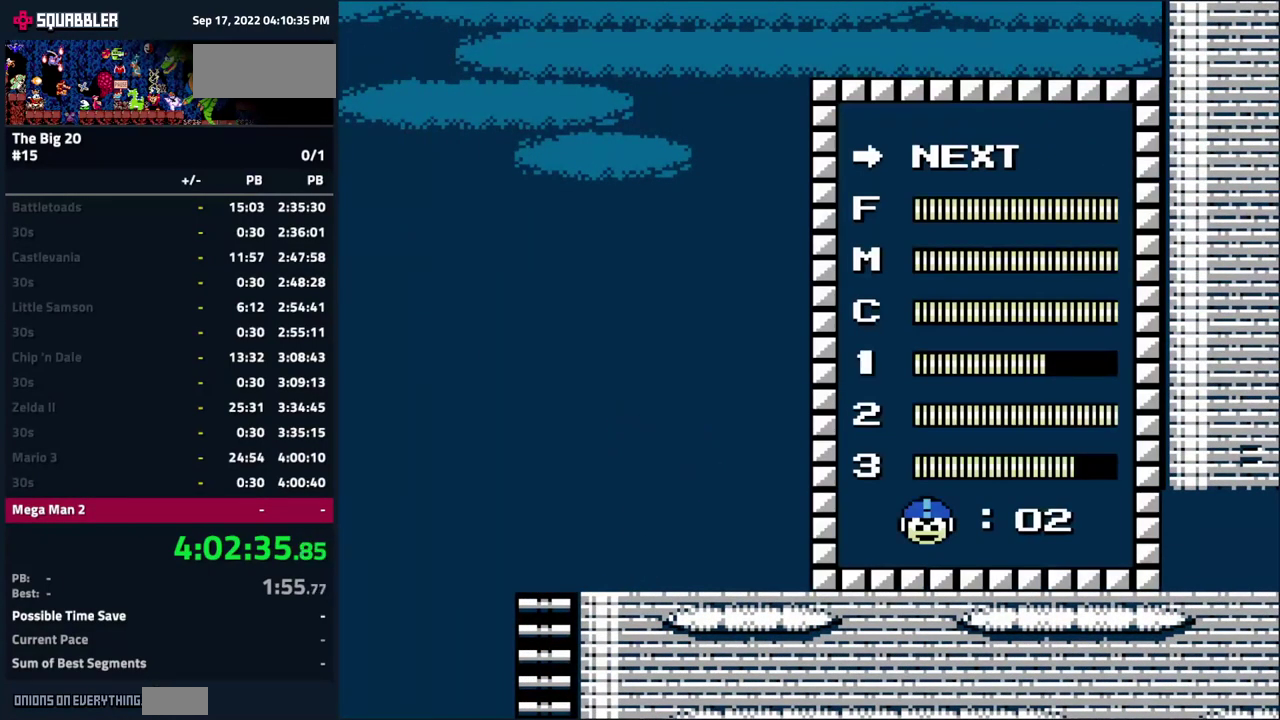
{"buttons": ["DPAD_UP"], "events": [[67, "DPAD_UP", "down"], [167, "DPAD_UP", "up"], [250, "DPAD_UP", "down"], [350, "DPAD_UP", "up"], [433, "DPAD_UP", "down"]]}
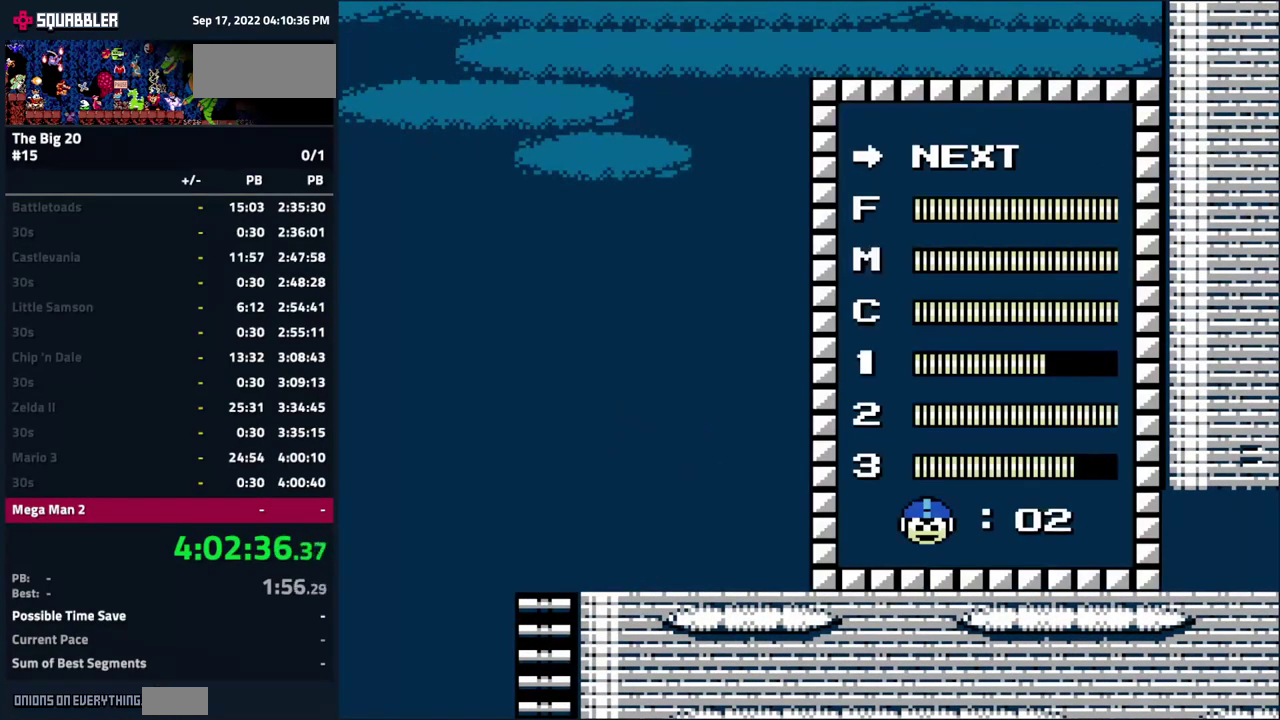
{"buttons": [], "events": [[33, "DPAD_UP", "up"], [100, "DPAD_UP", "down"], [217, "DPAD_UP", "up"]]}
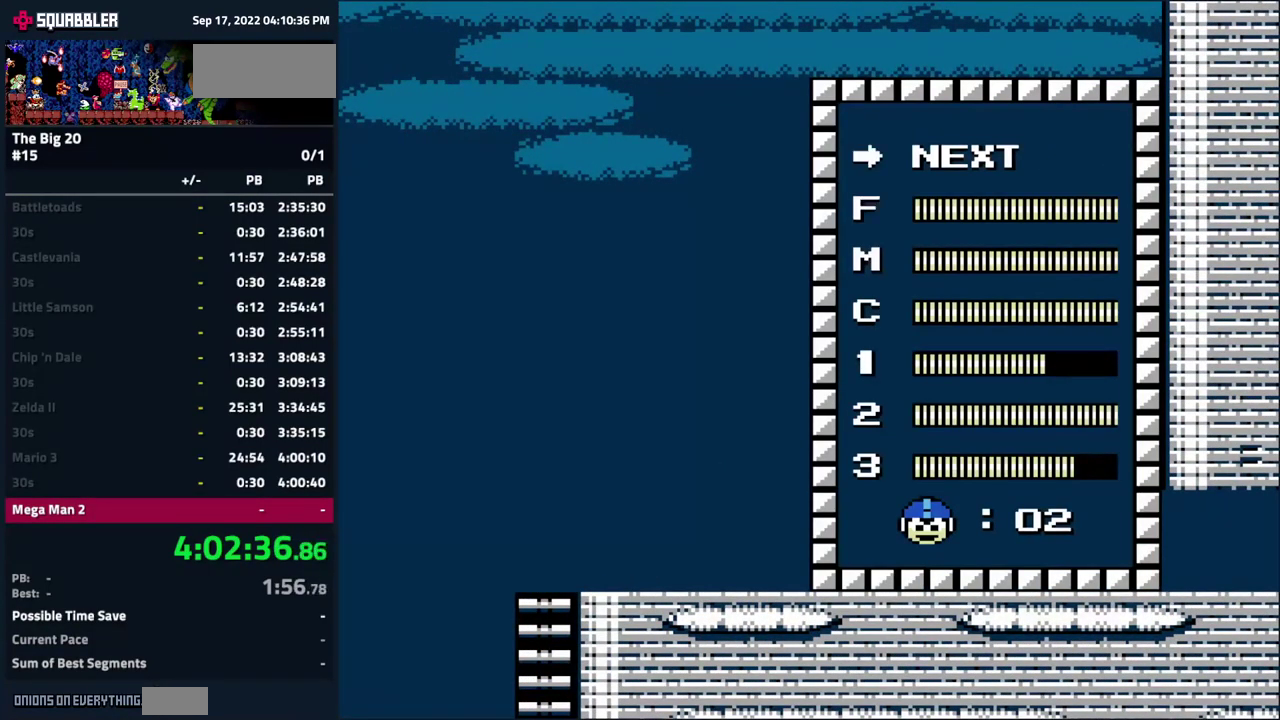
{"buttons": [], "events": [[17, "START", "down"], [150, "START", "up"], [167, "DPAD_UP", "down"], [267, "DPAD_UP", "up"], [367, "DPAD_UP", "down"], [467, "DPAD_UP", "up"]]}
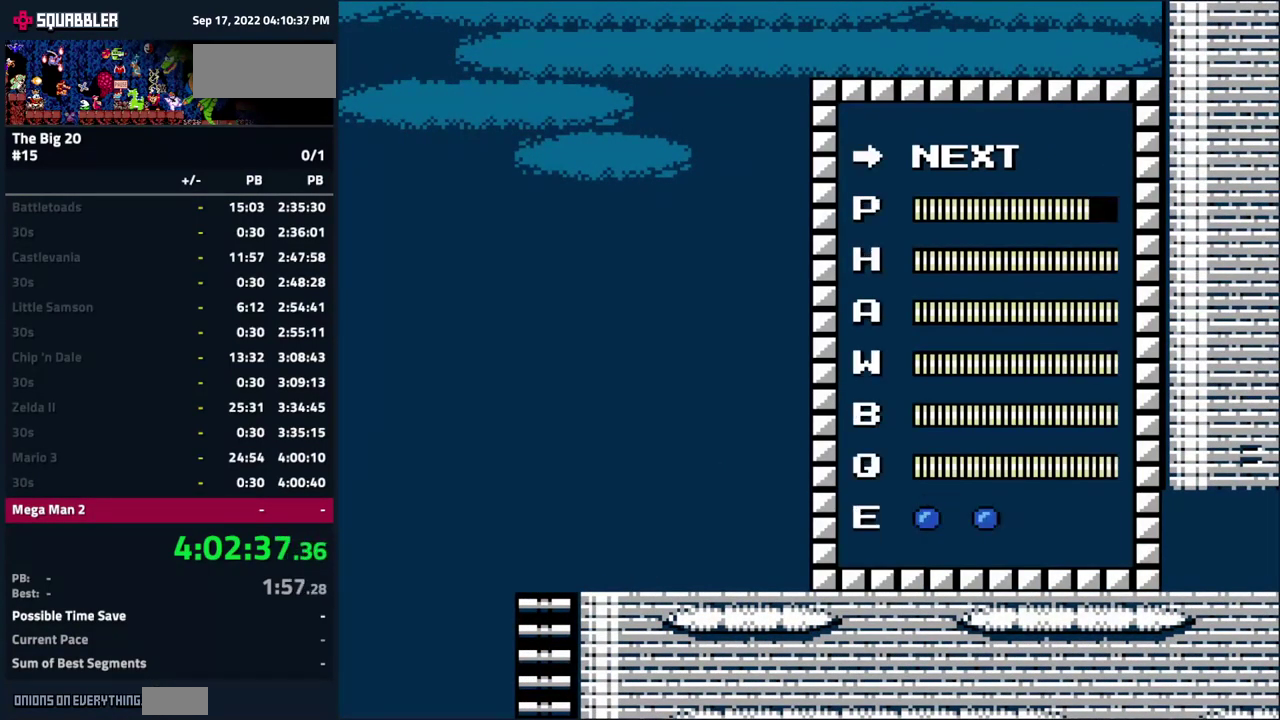
{"buttons": ["DPAD_RIGHT"], "events": [[200, "START", "down"], [300, "DPAD_RIGHT", "down"], [300, "START", "up"]]}
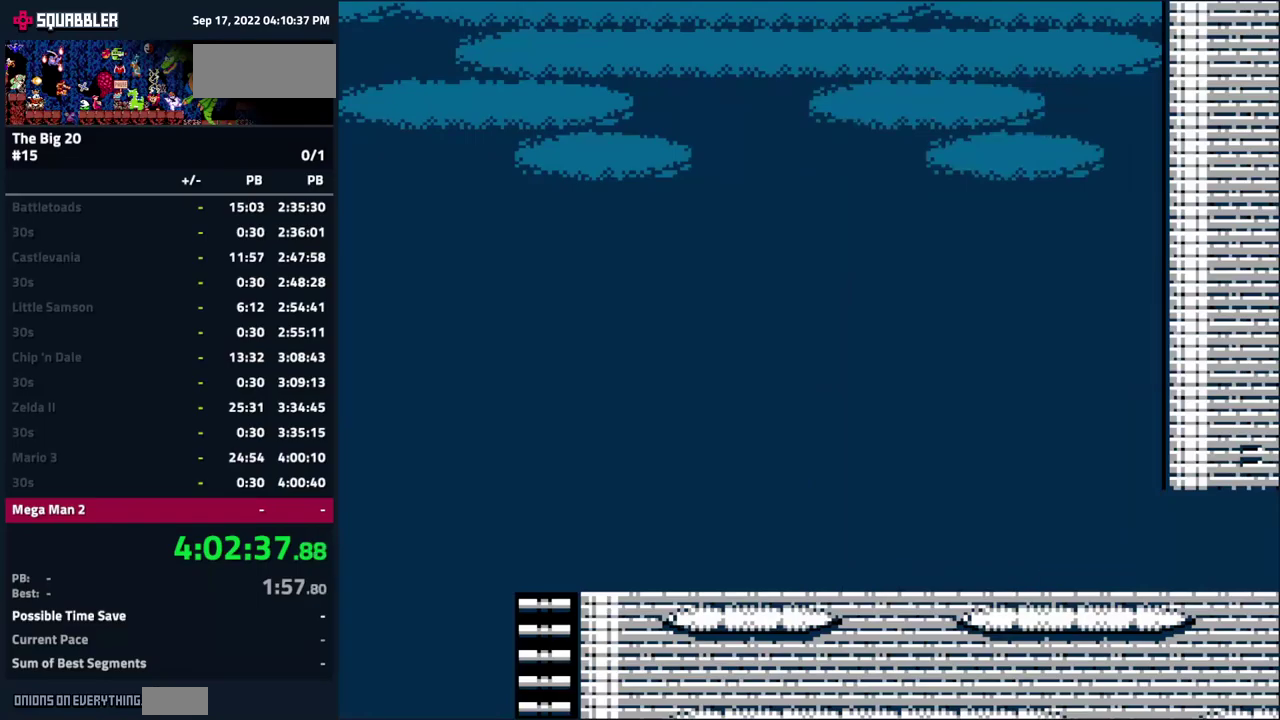
{"buttons": ["DPAD_RIGHT"], "events": []}
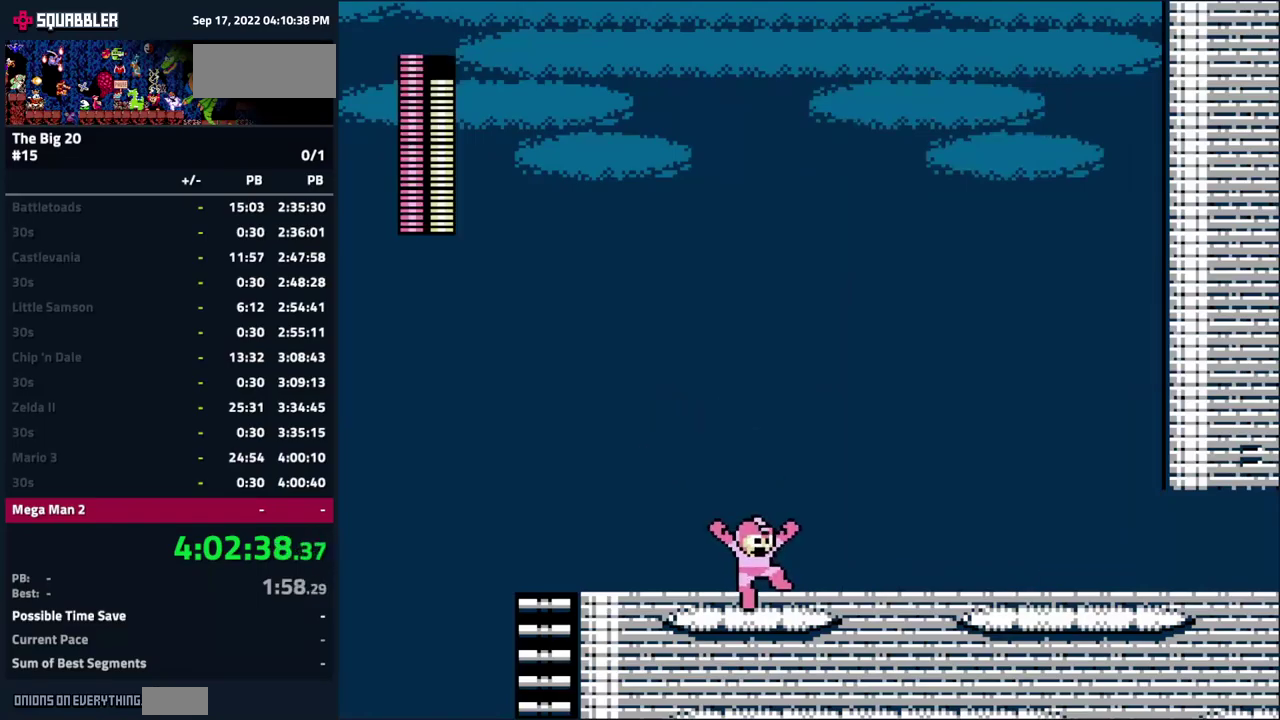
{"buttons": ["DPAD_RIGHT"], "events": [[50, "A", "down"], [217, "A", "up"]]}
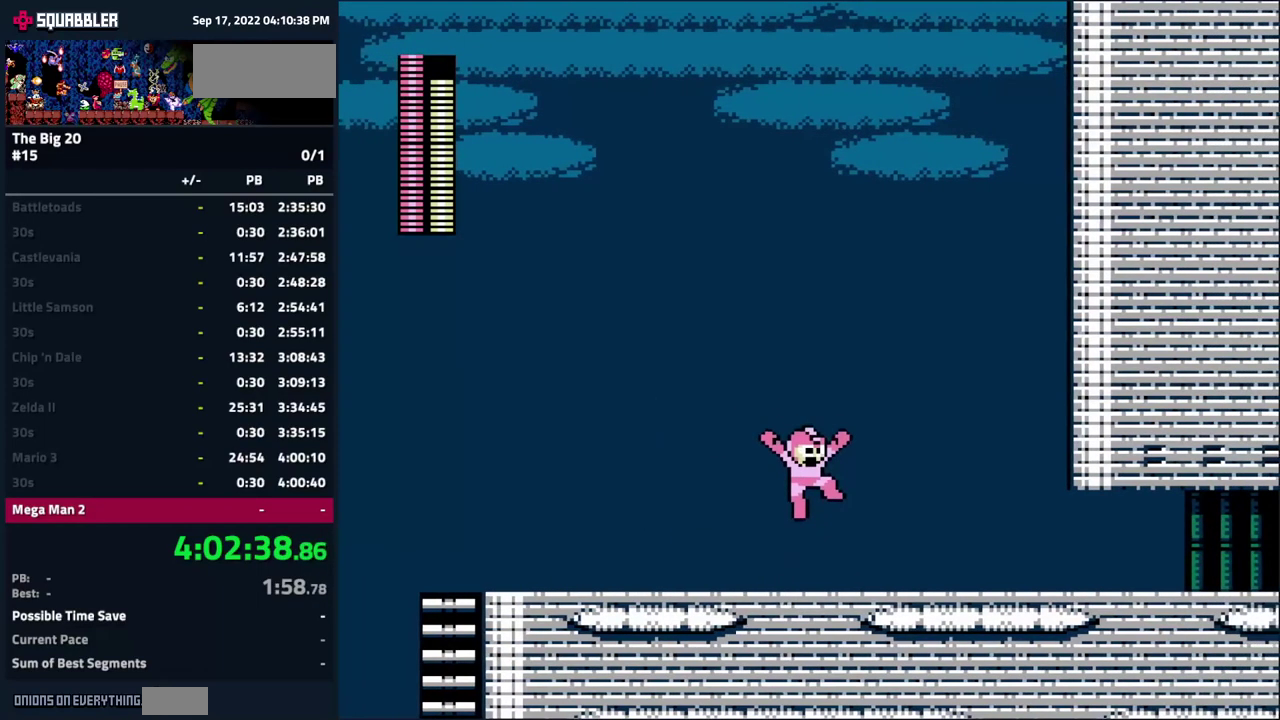
{"buttons": ["DPAD_RIGHT"], "events": [[117, "A", "down"], [200, "A", "up"]]}
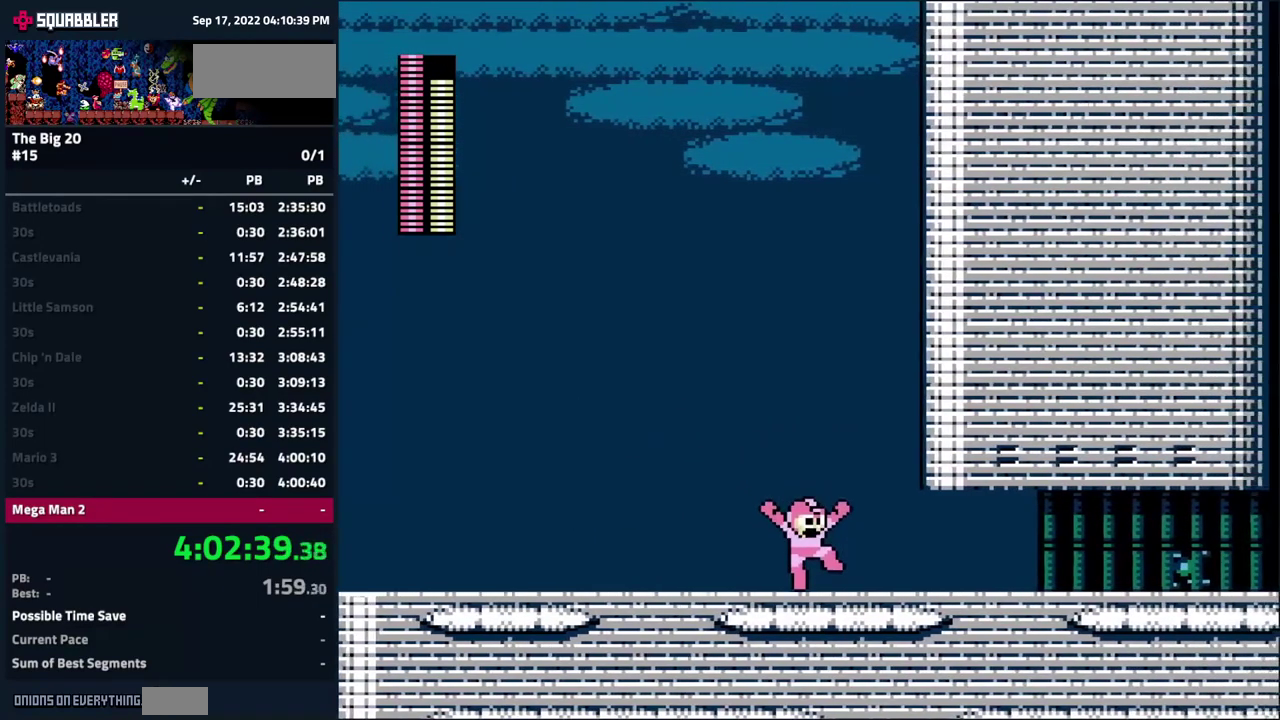
{"buttons": ["DPAD_RIGHT"], "events": [[450, "A", "down"], [500, "A", "up"]]}